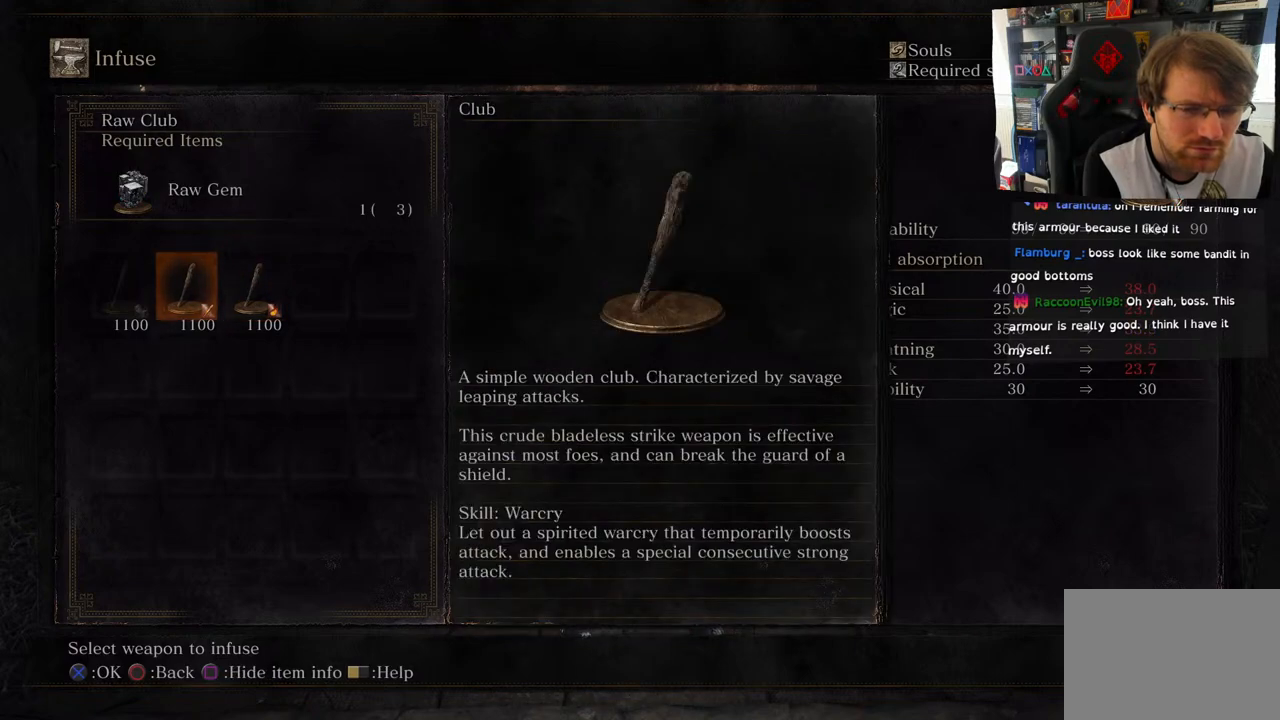
Gameplay with a controller (PlayStation layout); each line is a JSON object with the inputs held at the frame after it. "events" lists button and stick changes between this image and that frame as [ms after this image, input, new state], when the widget could be followed in between.
{"buttons": ["DPAD_RIGHT"], "left_stick": "center", "right_stick": "center", "events": [[67, "SQUARE", "up"], [400, "DPAD_RIGHT", "down"]]}
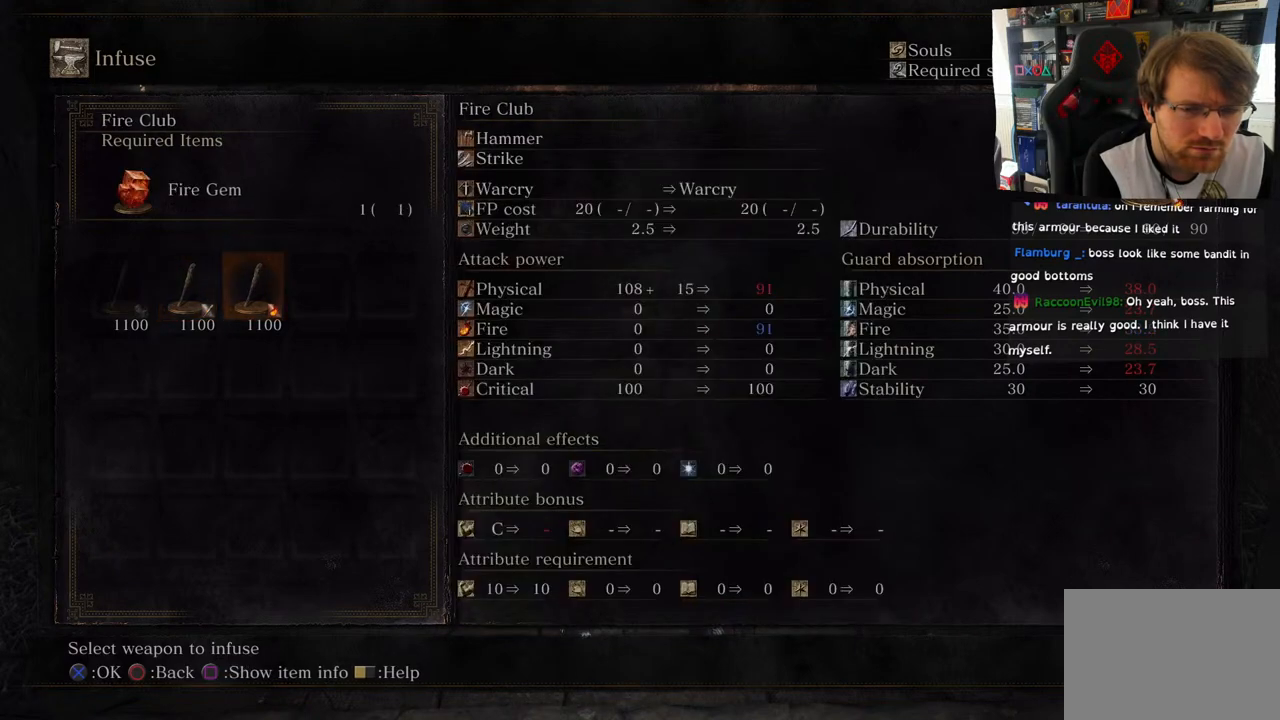
{"buttons": [], "left_stick": "center", "right_stick": "center", "events": [[50, "DPAD_RIGHT", "up"], [67, "SQUARE", "down"], [200, "SQUARE", "up"]]}
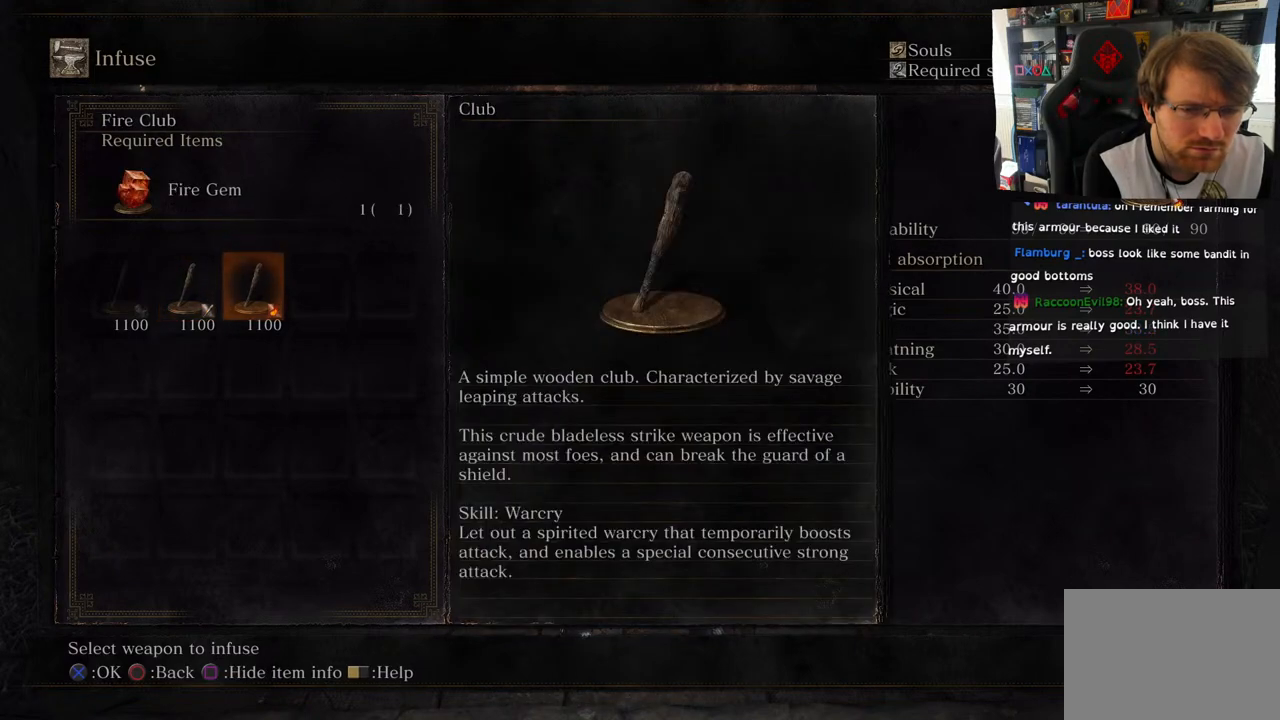
{"buttons": [], "left_stick": "center", "right_stick": "center", "events": []}
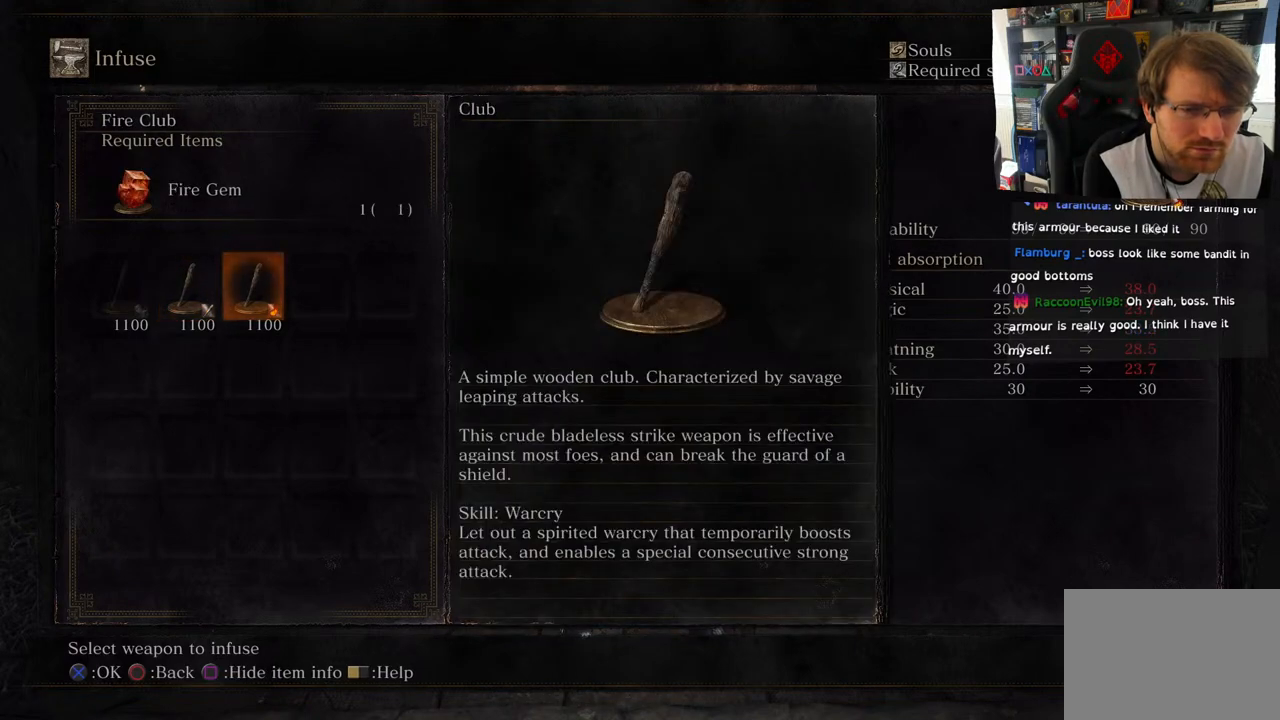
{"buttons": [], "left_stick": "center", "right_stick": "center", "events": [[167, "SQUARE", "down"], [300, "SQUARE", "up"]]}
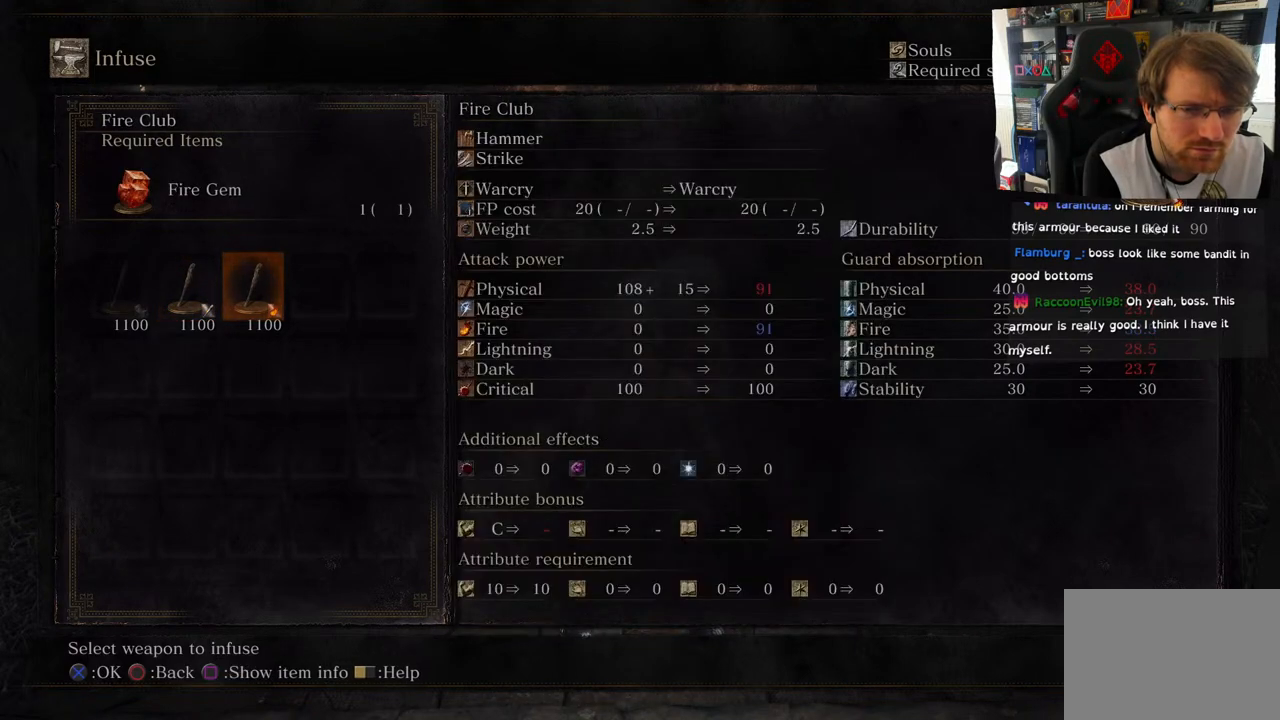
{"buttons": [], "left_stick": "center", "right_stick": "center", "events": [[100, "DPAD_LEFT", "down"], [217, "DPAD_LEFT", "up"]]}
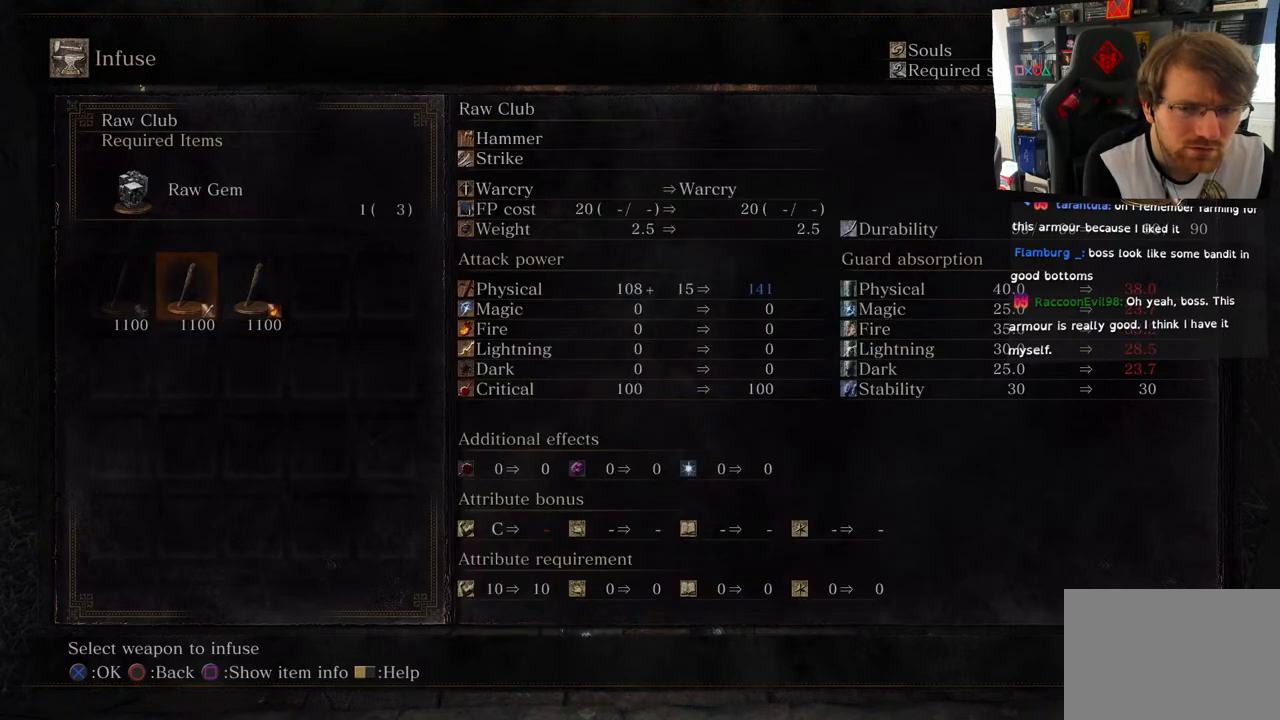
{"buttons": [], "left_stick": "center", "right_stick": "center", "events": []}
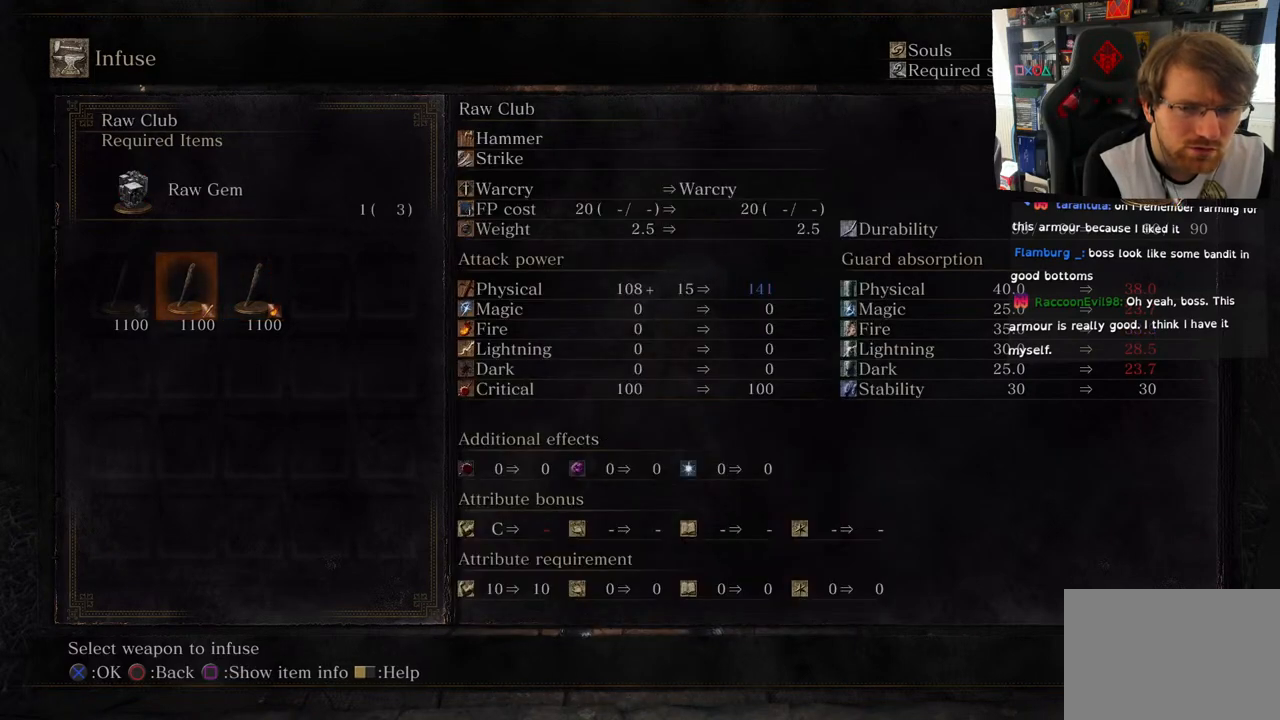
{"buttons": ["DPAD_RIGHT"], "left_stick": "center", "right_stick": "center", "events": [[417, "DPAD_RIGHT", "down"]]}
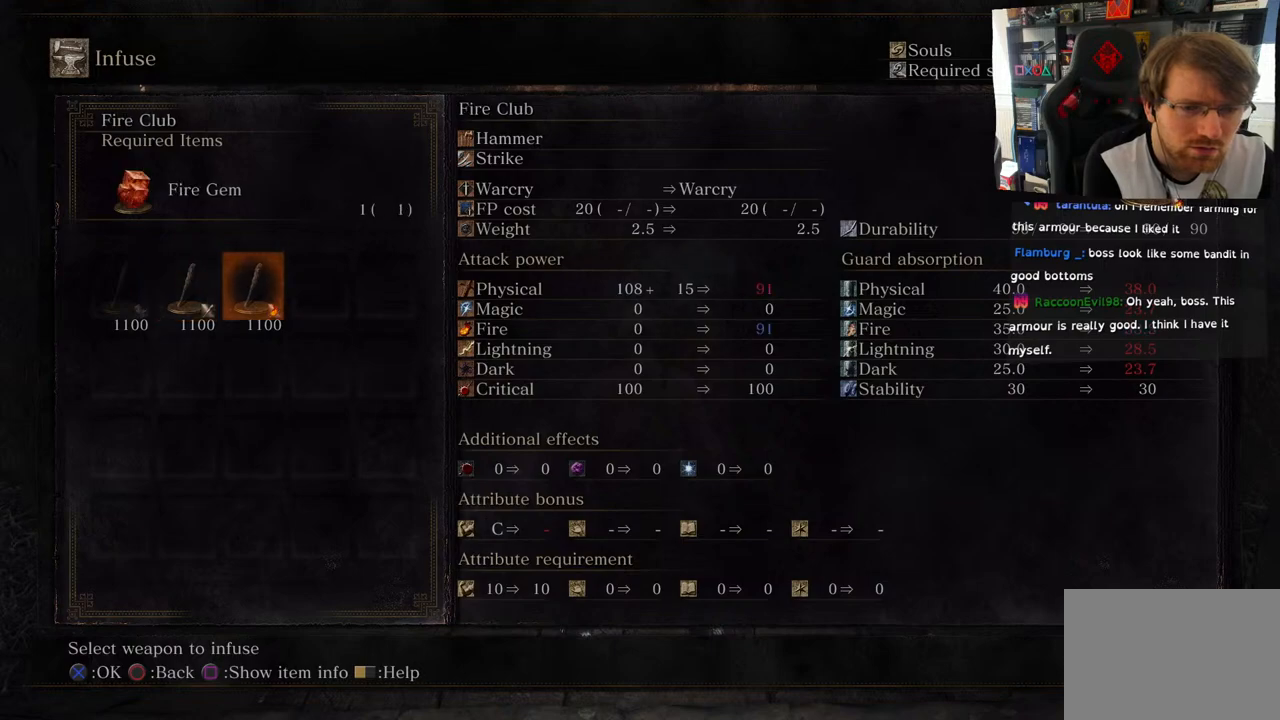
{"buttons": [], "left_stick": "center", "right_stick": "center", "events": [[50, "DPAD_RIGHT", "up"]]}
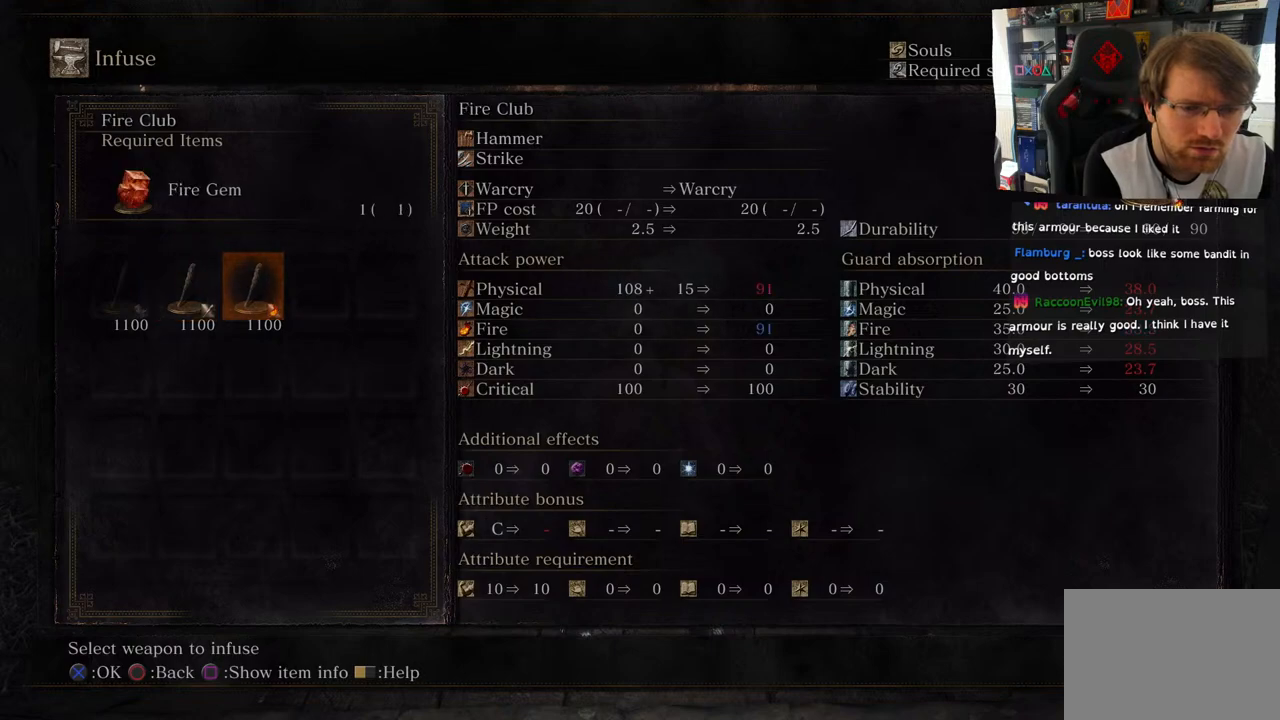
{"buttons": [], "left_stick": "center", "right_stick": "center", "events": []}
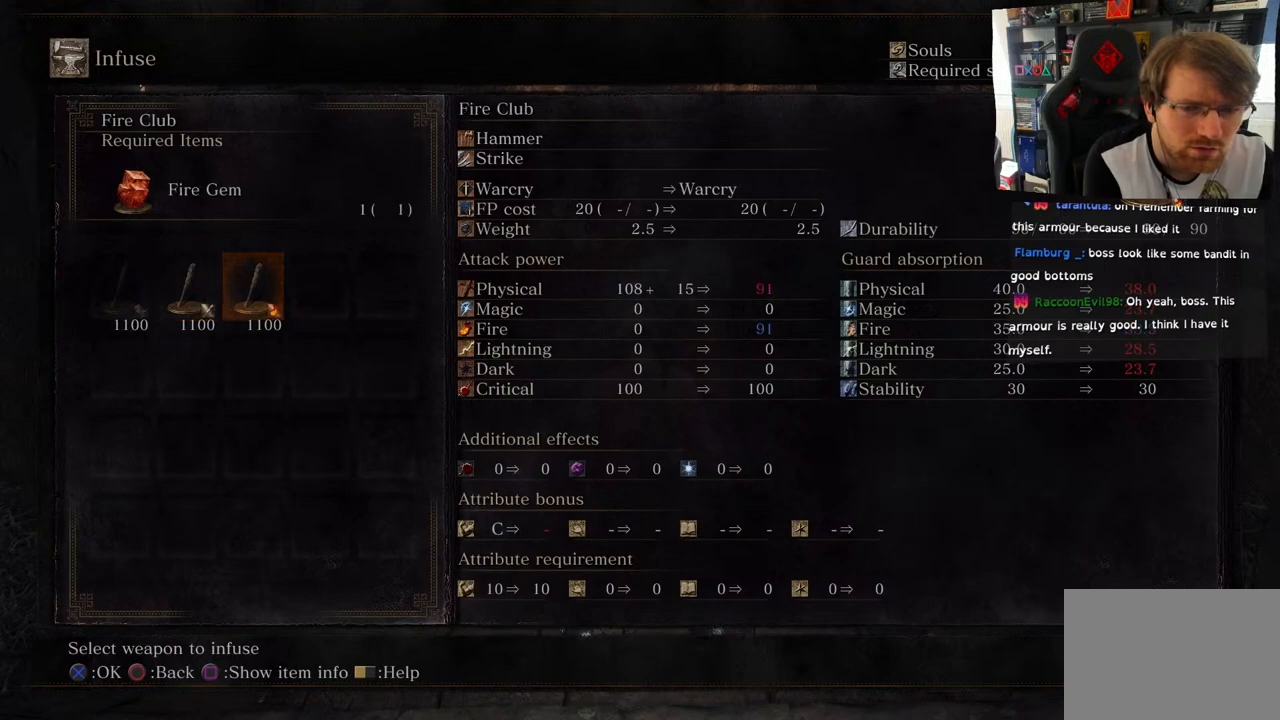
{"buttons": [], "left_stick": "center", "right_stick": "center", "events": []}
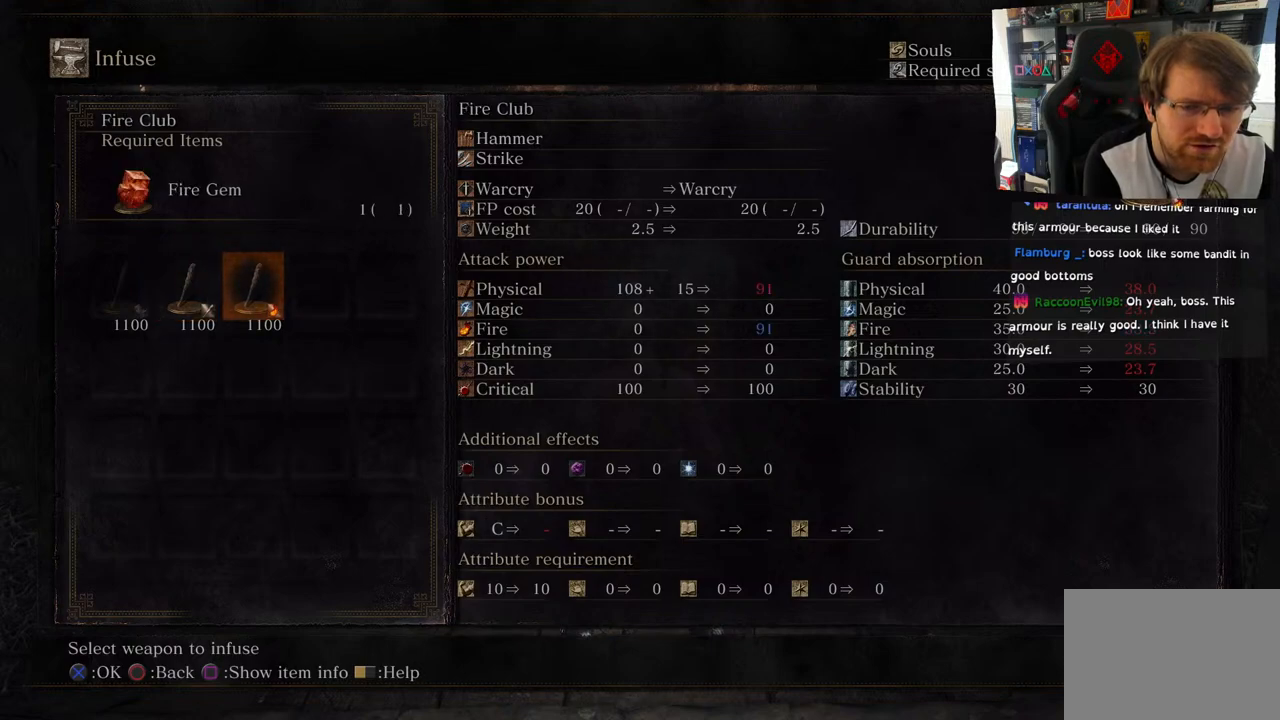
{"buttons": [], "left_stick": "center", "right_stick": "center", "events": [[33, "DPAD_LEFT", "down"], [150, "DPAD_LEFT", "up"], [283, "DPAD_LEFT", "down"], [400, "DPAD_LEFT", "up"]]}
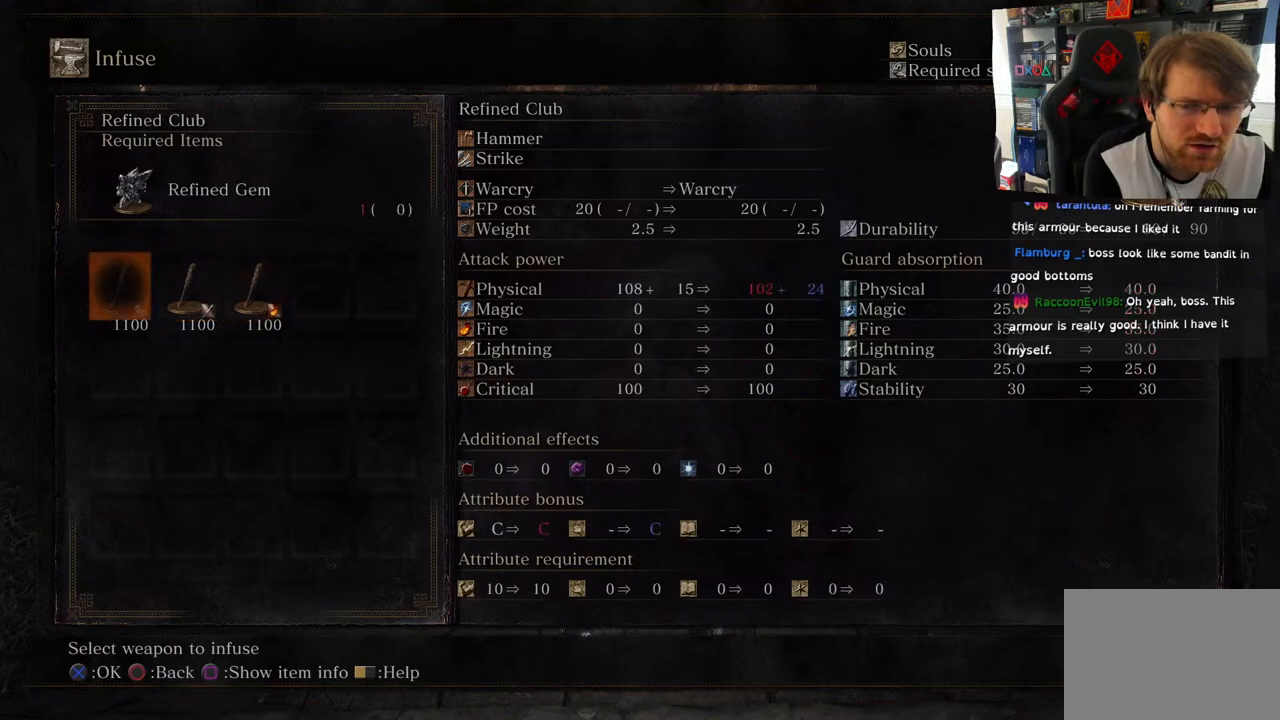
{"buttons": ["DPAD_RIGHT"], "left_stick": "center", "right_stick": "center", "events": [[183, "DPAD_RIGHT", "down"]]}
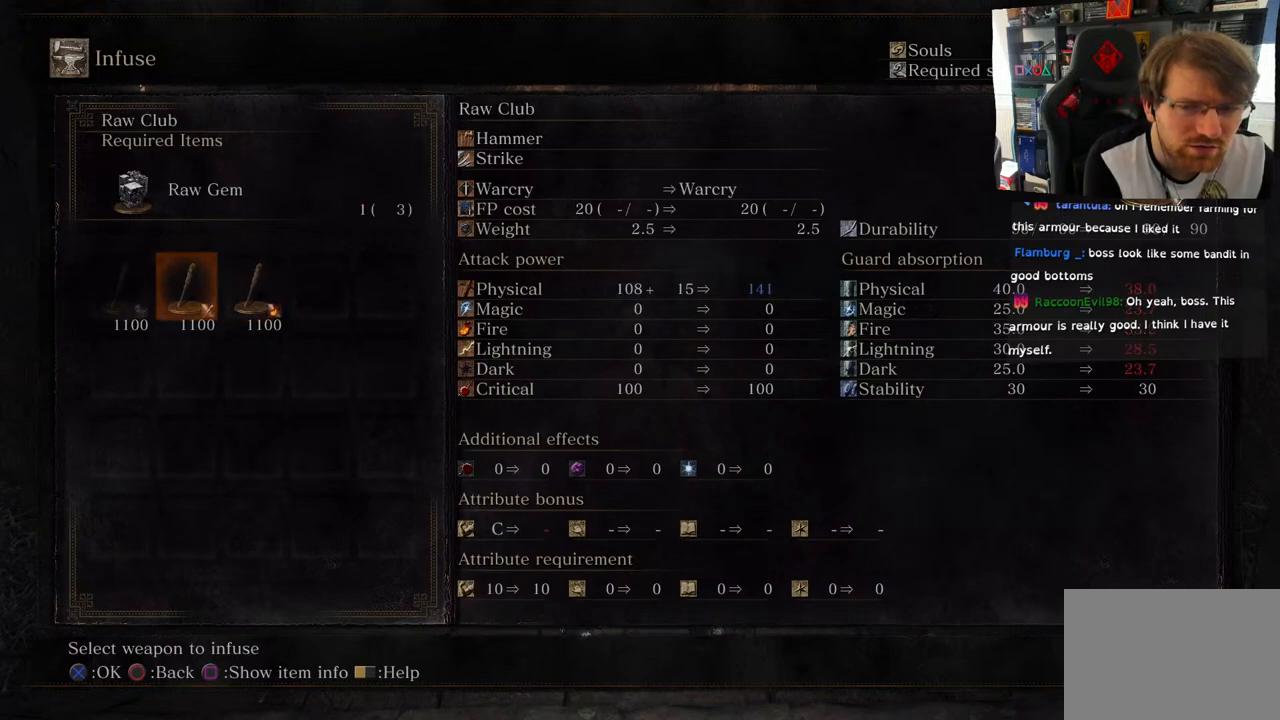
{"buttons": [], "left_stick": "center", "right_stick": "center", "events": [[17, "DPAD_RIGHT", "up"]]}
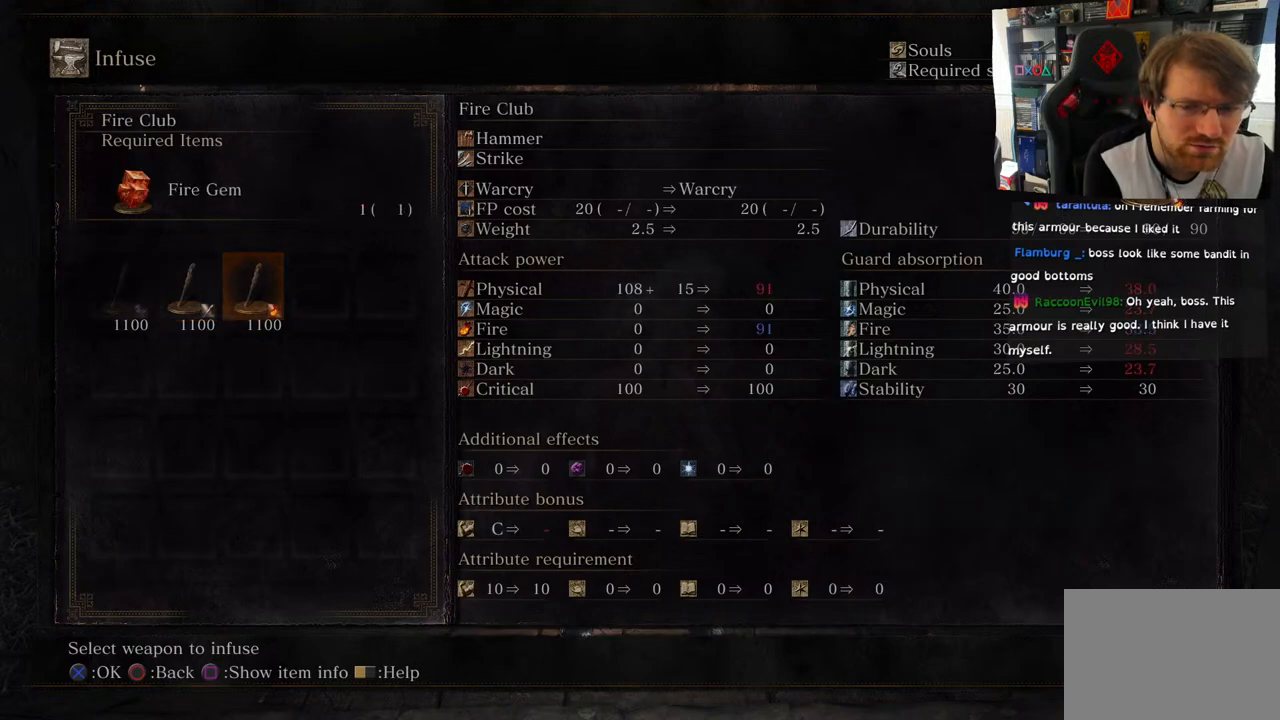
{"buttons": [], "left_stick": "center", "right_stick": "center", "events": []}
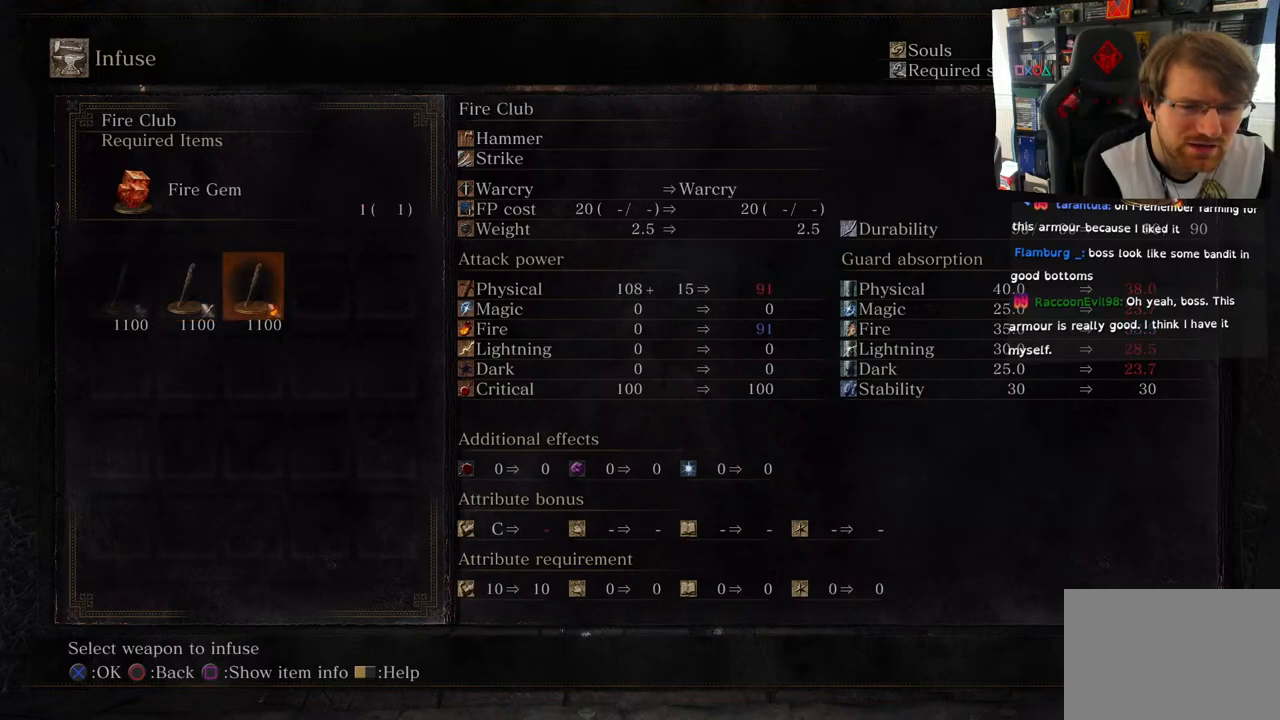
{"buttons": [], "left_stick": "center", "right_stick": "center", "events": []}
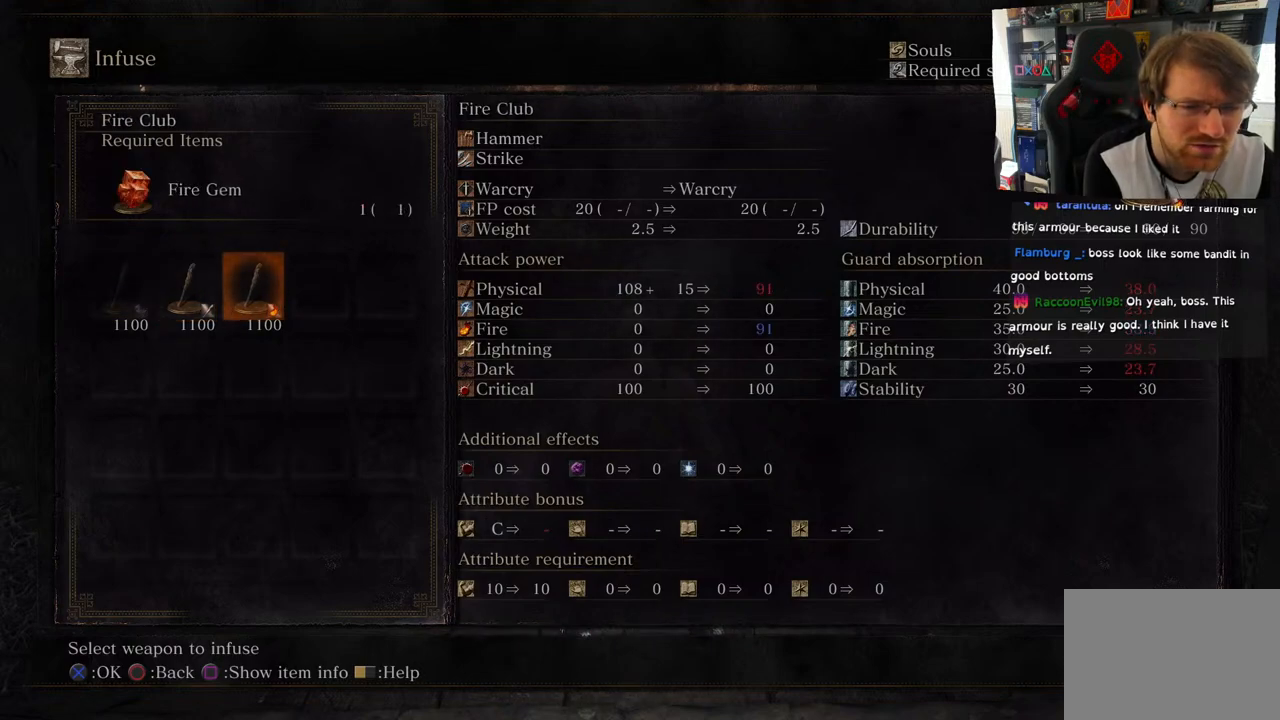
{"buttons": [], "left_stick": "center", "right_stick": "center", "events": []}
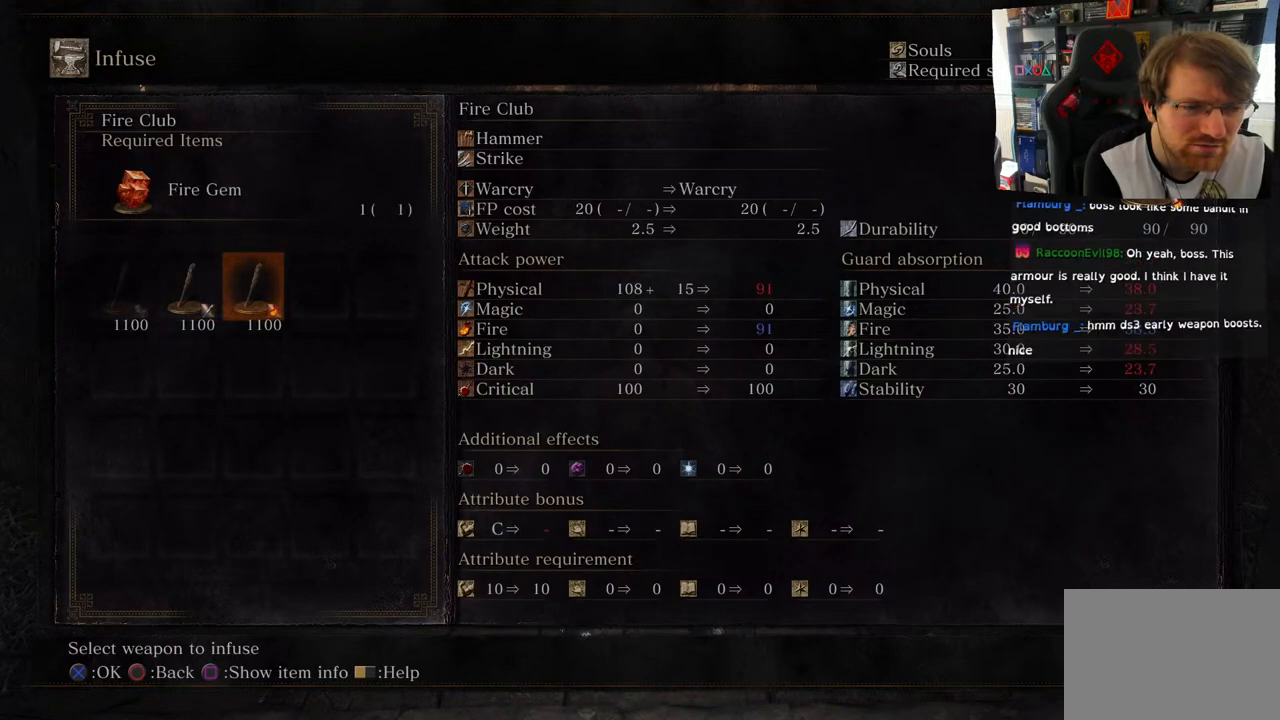
{"buttons": [], "left_stick": "center", "right_stick": "center", "events": [[117, "DPAD_LEFT", "down"], [233, "DPAD_LEFT", "up"], [383, "DPAD_LEFT", "down"], [483, "DPAD_LEFT", "up"]]}
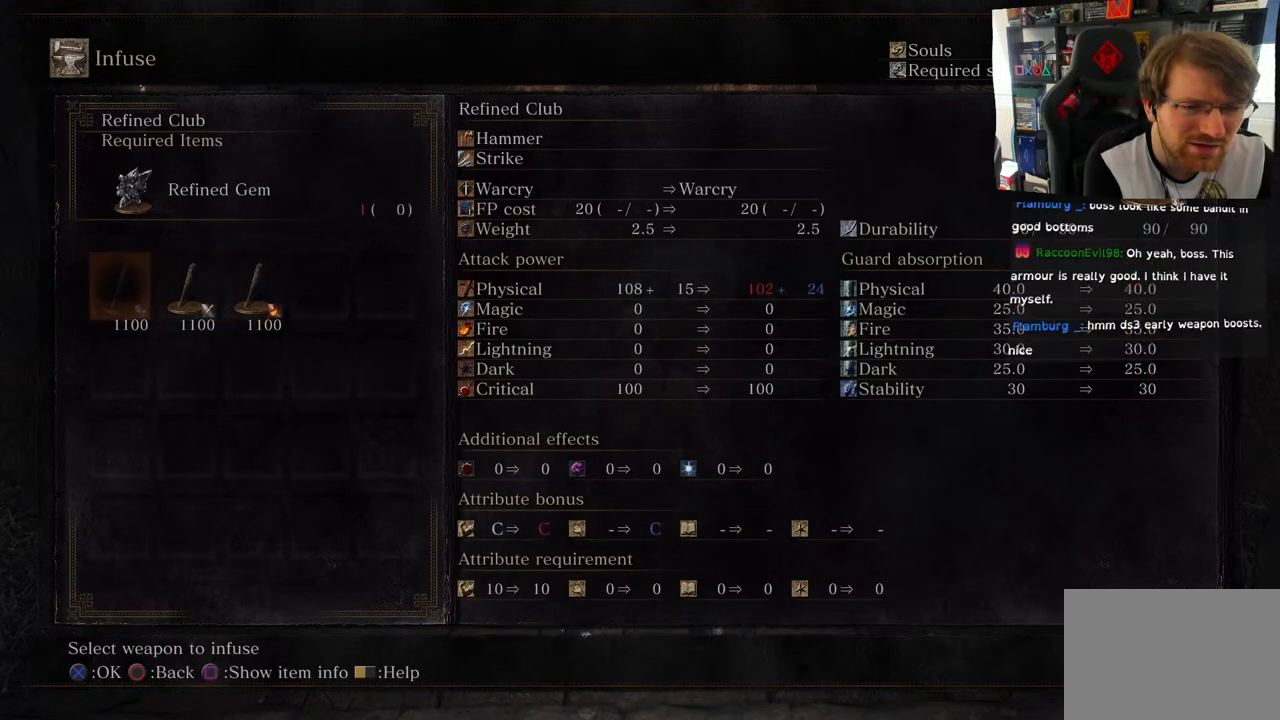
{"buttons": [], "left_stick": "center", "right_stick": "center", "events": [[367, "DPAD_RIGHT", "down"], [500, "DPAD_RIGHT", "up"]]}
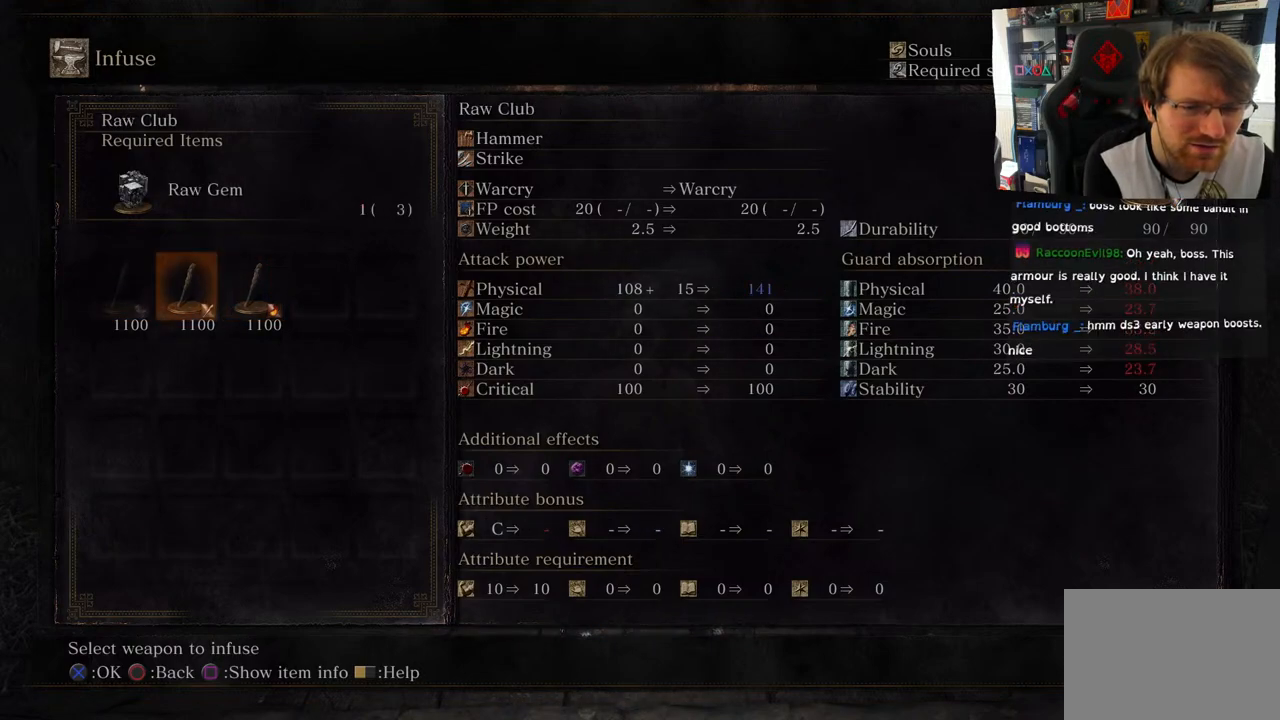
{"buttons": [], "left_stick": "center", "right_stick": "center", "events": [[167, "DPAD_RIGHT", "down"], [317, "DPAD_RIGHT", "up"]]}
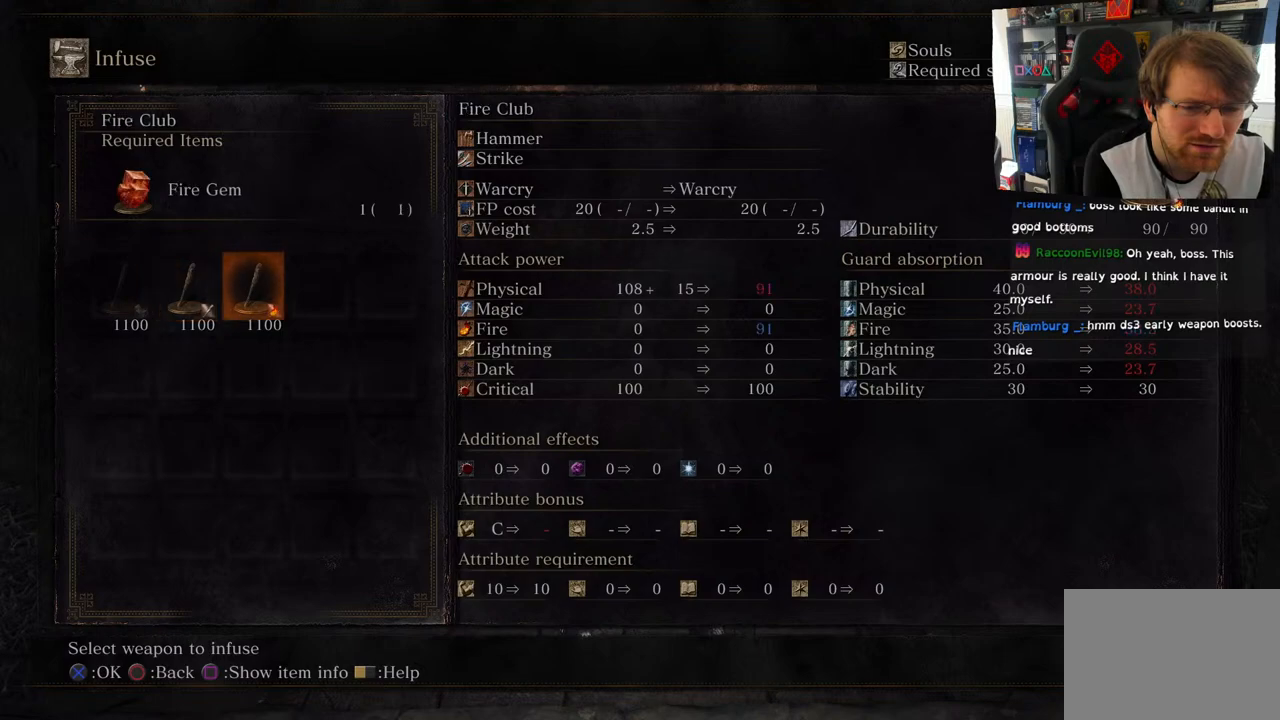
{"buttons": [], "left_stick": "center", "right_stick": "center", "events": []}
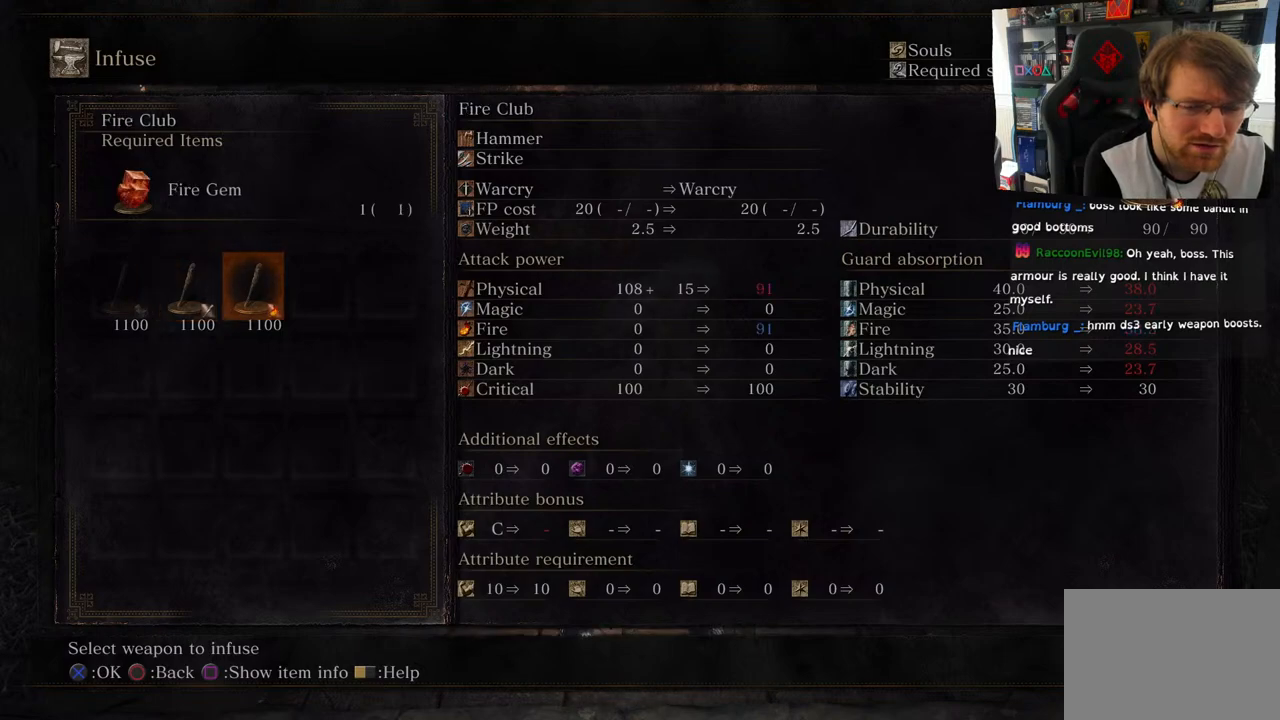
{"buttons": [], "left_stick": "center", "right_stick": "center", "events": [[50, "DPAD_LEFT", "down"], [167, "DPAD_LEFT", "up"], [317, "DPAD_LEFT", "down"], [417, "DPAD_LEFT", "up"]]}
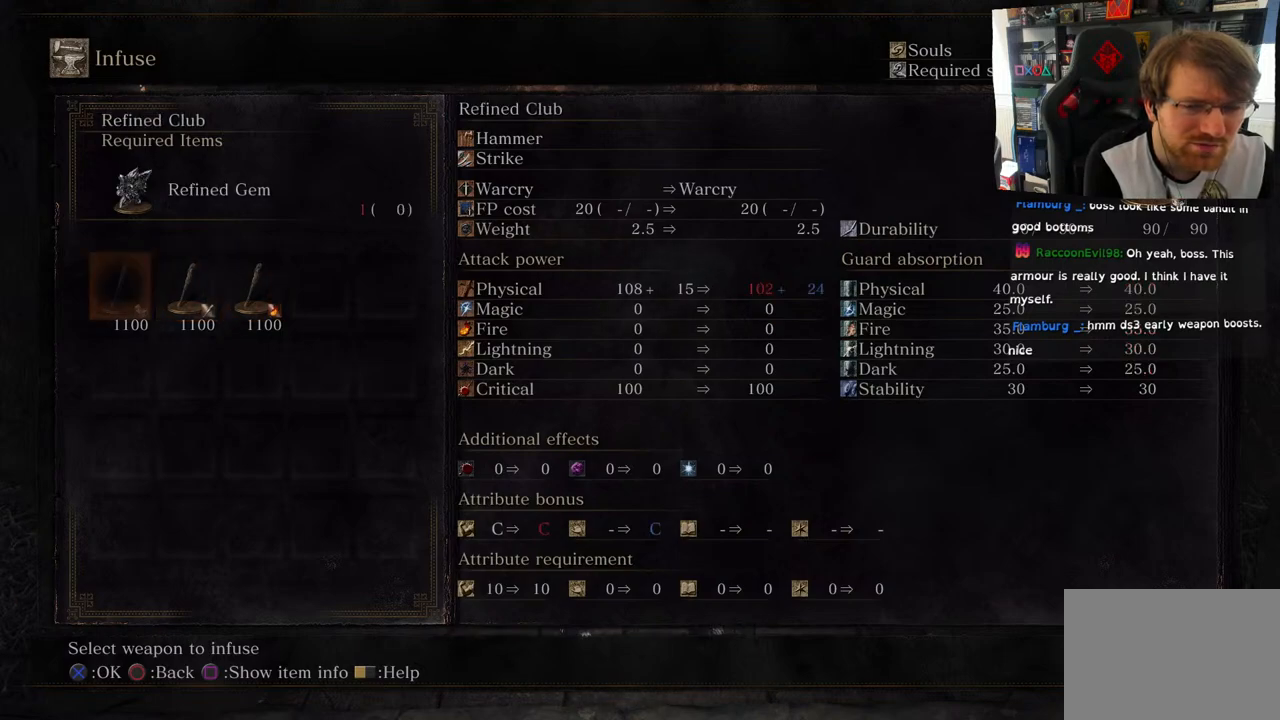
{"buttons": [], "left_stick": "center", "right_stick": "center", "events": [[333, "DPAD_RIGHT", "down"], [467, "DPAD_RIGHT", "up"]]}
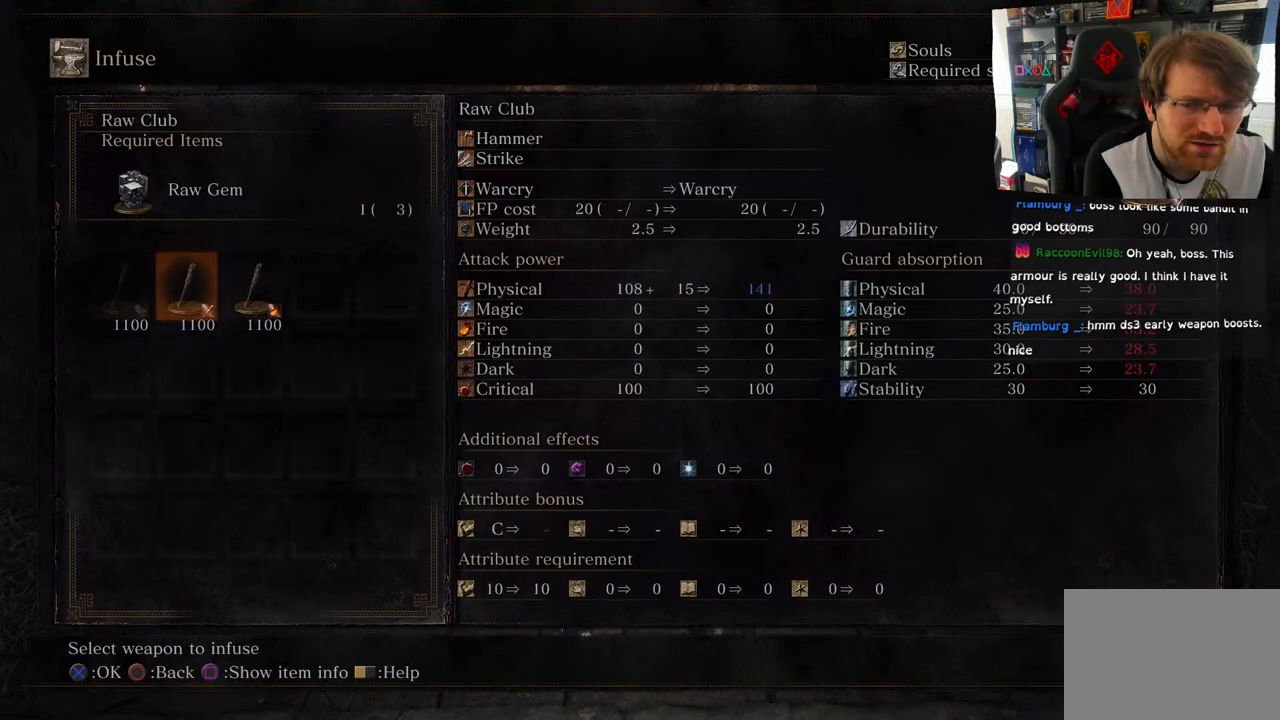
{"buttons": [], "left_stick": "center", "right_stick": "center", "events": [[100, "DPAD_RIGHT", "down"], [217, "DPAD_RIGHT", "up"]]}